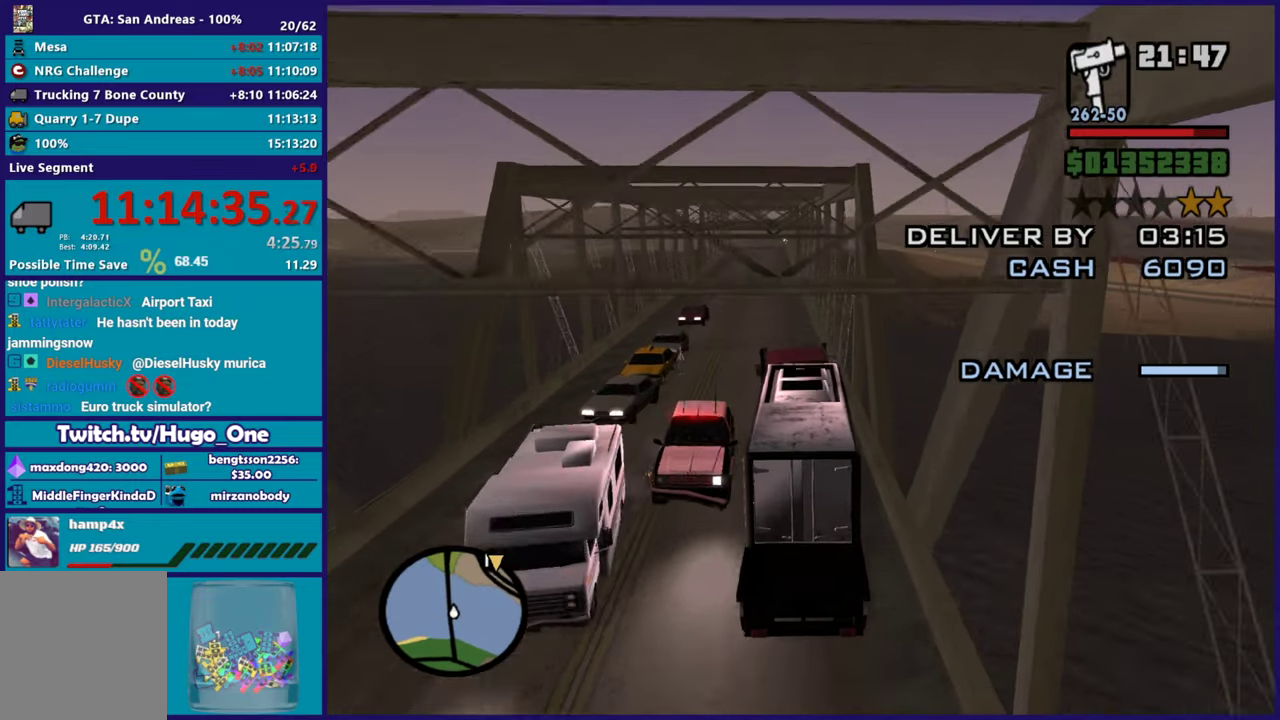
Gameplay with a controller (Xbox layout); each line is a JSON object with the inputs held at the frame after it. "events" lists button and stick changes between this image and that frame as [ms after this image, input, new state], when the widget could be followed in between.
{"buttons": ["R2"], "left_stick": "center", "right_stick": "down-left", "events": [[83, "left_stick", "center"], [183, "left_stick", "left"], [233, "right_stick", "down-left"], [350, "left_stick", "center"]]}
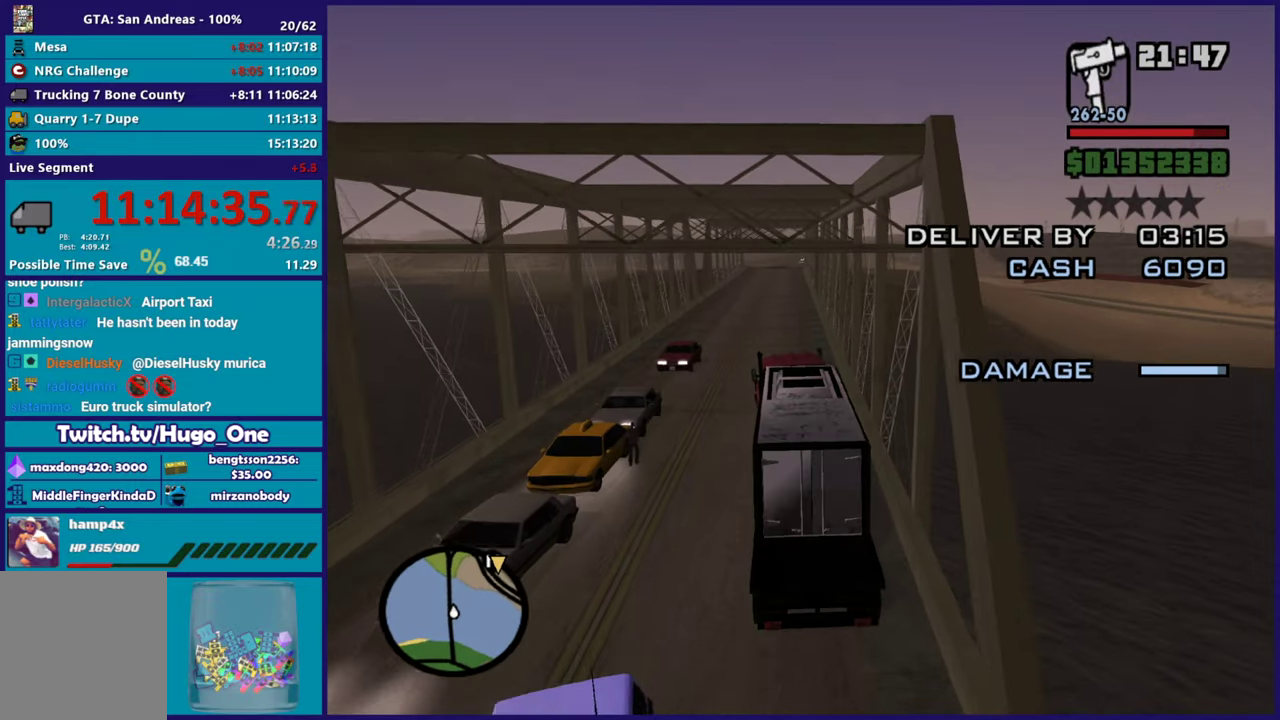
{"buttons": ["R2"], "left_stick": "center", "right_stick": "center", "events": [[150, "right_stick", "center"]]}
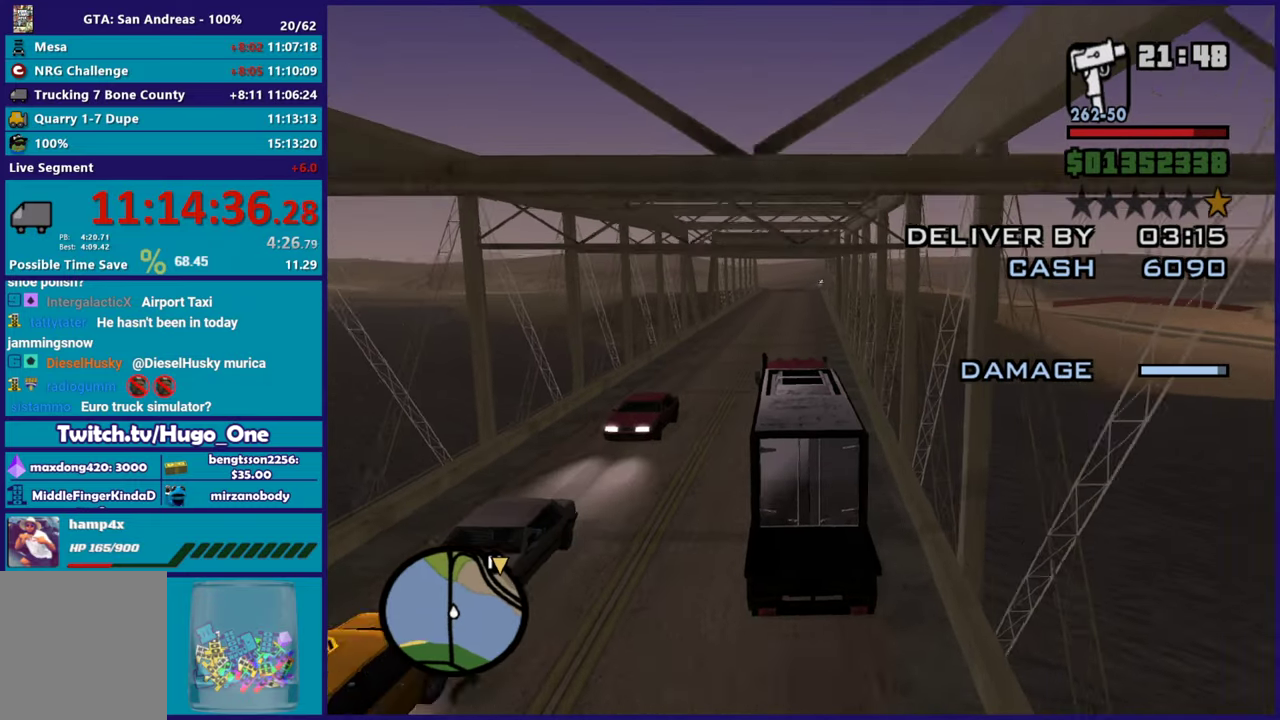
{"buttons": ["R2"], "left_stick": "center", "right_stick": "center", "events": []}
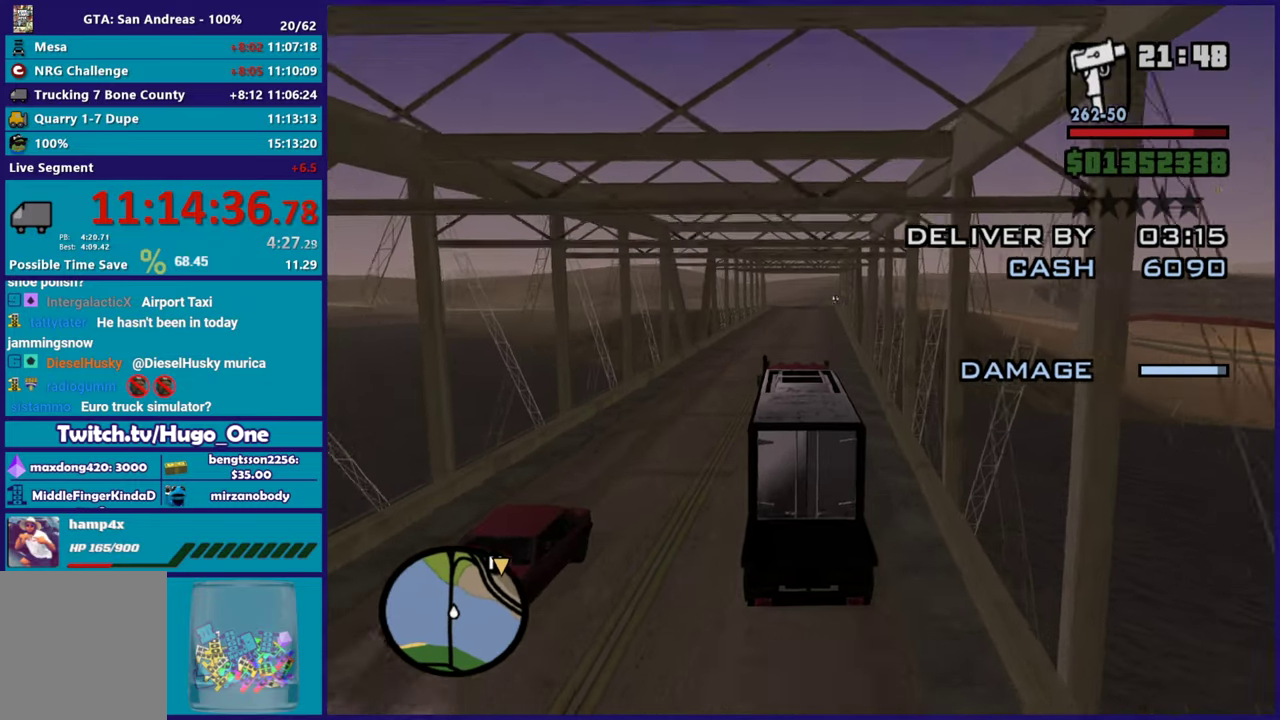
{"buttons": ["R2"], "left_stick": "center", "right_stick": "center", "events": [[84, "left_stick", "down-right"], [84, "right_stick", "down"], [200, "left_stick", "center"], [200, "right_stick", "center"], [300, "left_stick", "up-left"], [451, "left_stick", "center"]]}
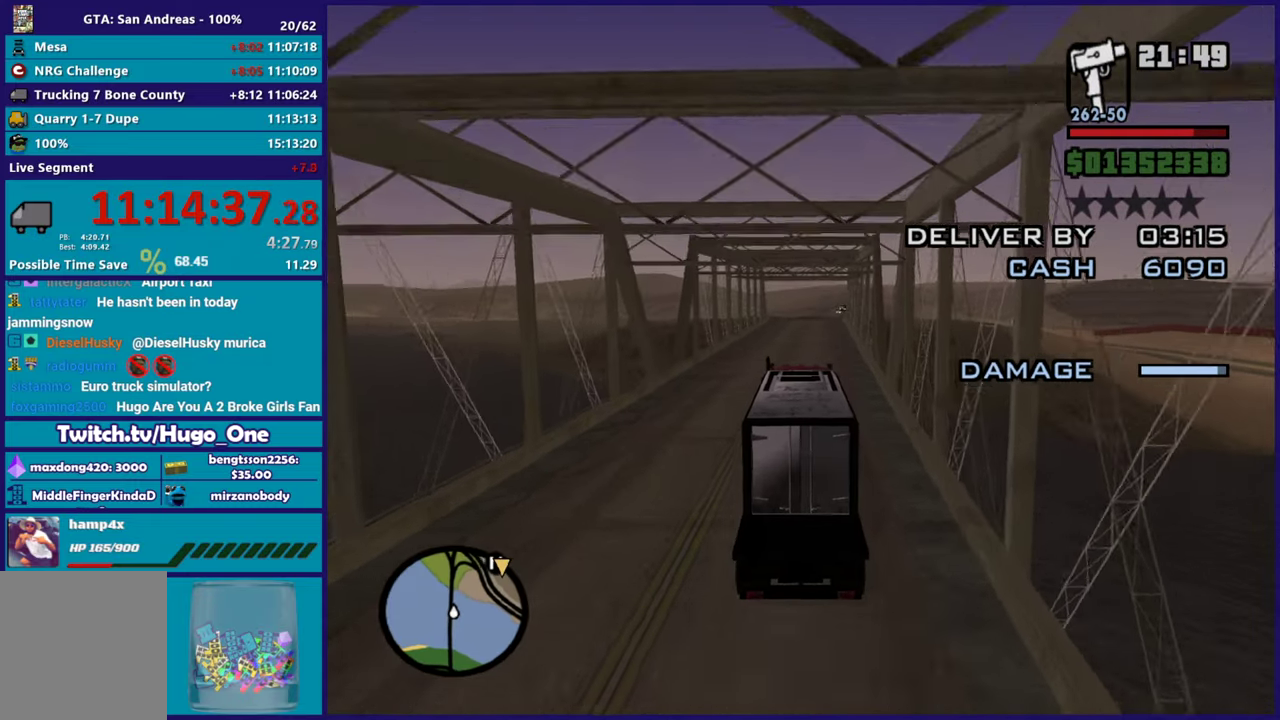
{"buttons": ["R2"], "left_stick": "center", "right_stick": "center", "events": [[16, "left_stick", "down-right"], [133, "left_stick", "center"]]}
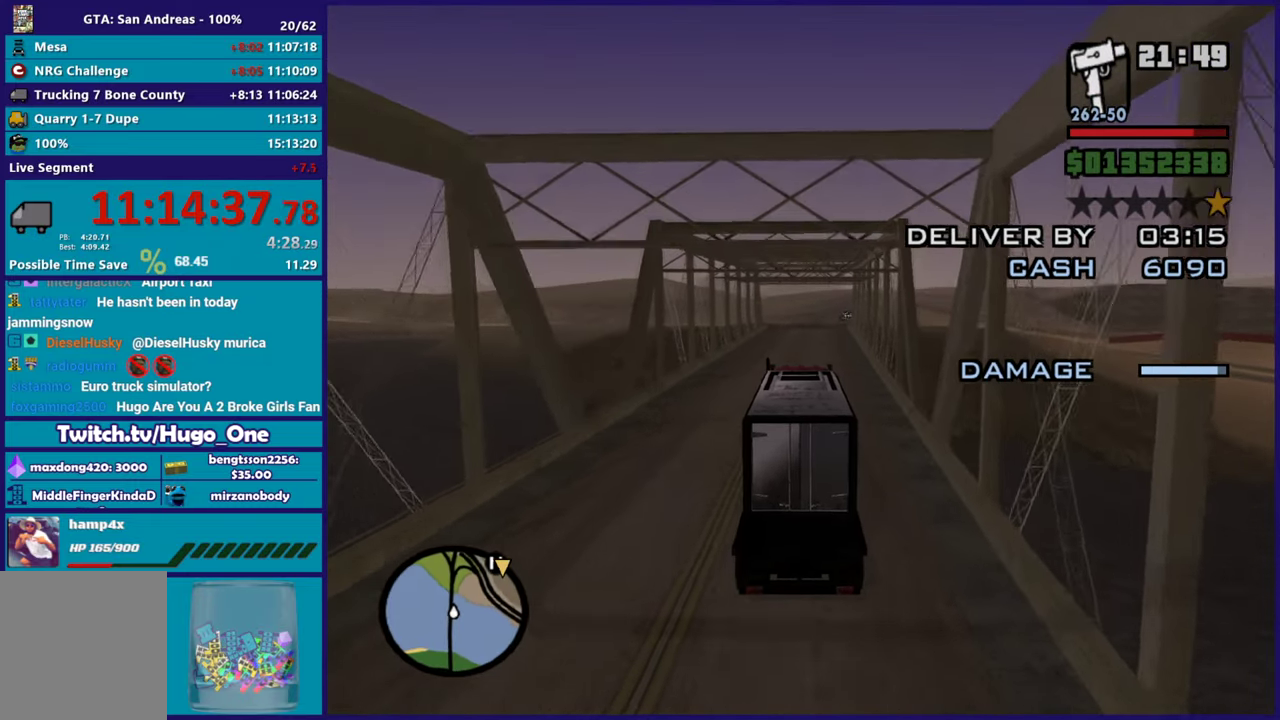
{"buttons": ["R2"], "left_stick": "up-left", "right_stick": "center", "events": [[250, "left_stick", "down-right"], [384, "left_stick", "center"], [467, "left_stick", "up-left"]]}
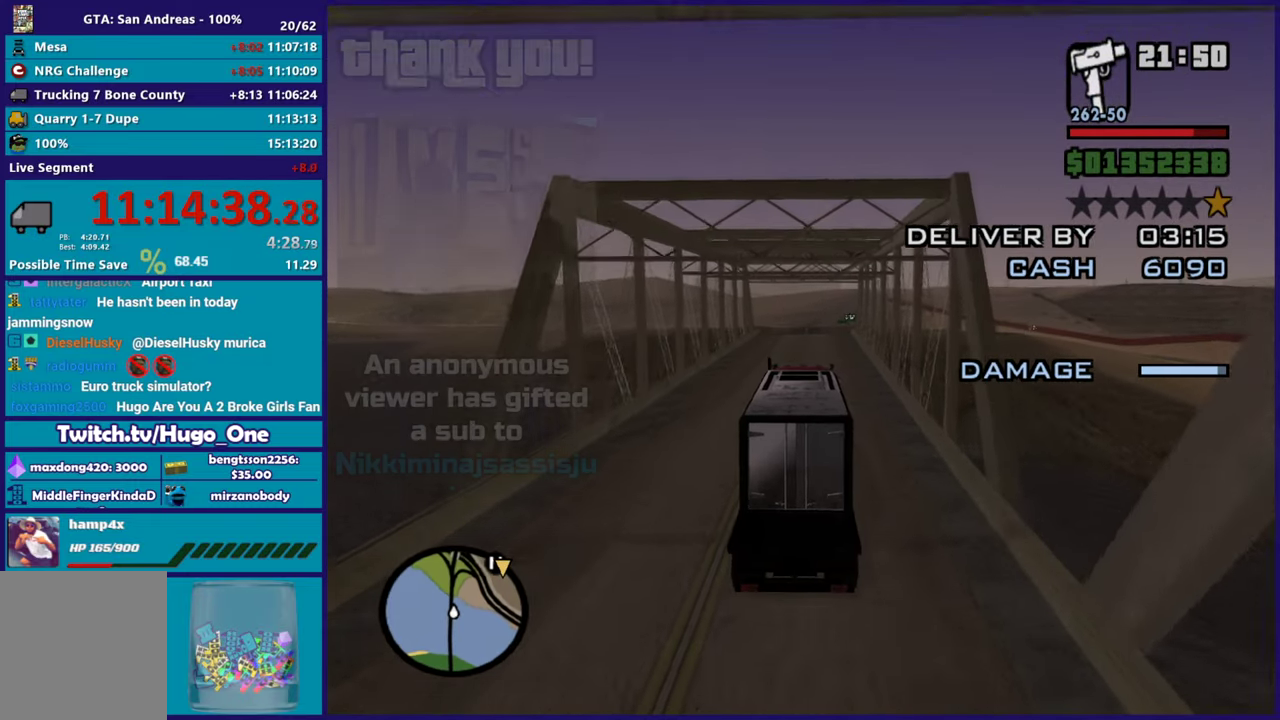
{"buttons": ["R2"], "left_stick": "center", "right_stick": "down-left", "events": [[50, "right_stick", "down"], [83, "left_stick", "center"], [183, "left_stick", "right"], [183, "right_stick", "center"], [250, "left_stick", "center"], [400, "right_stick", "down-left"]]}
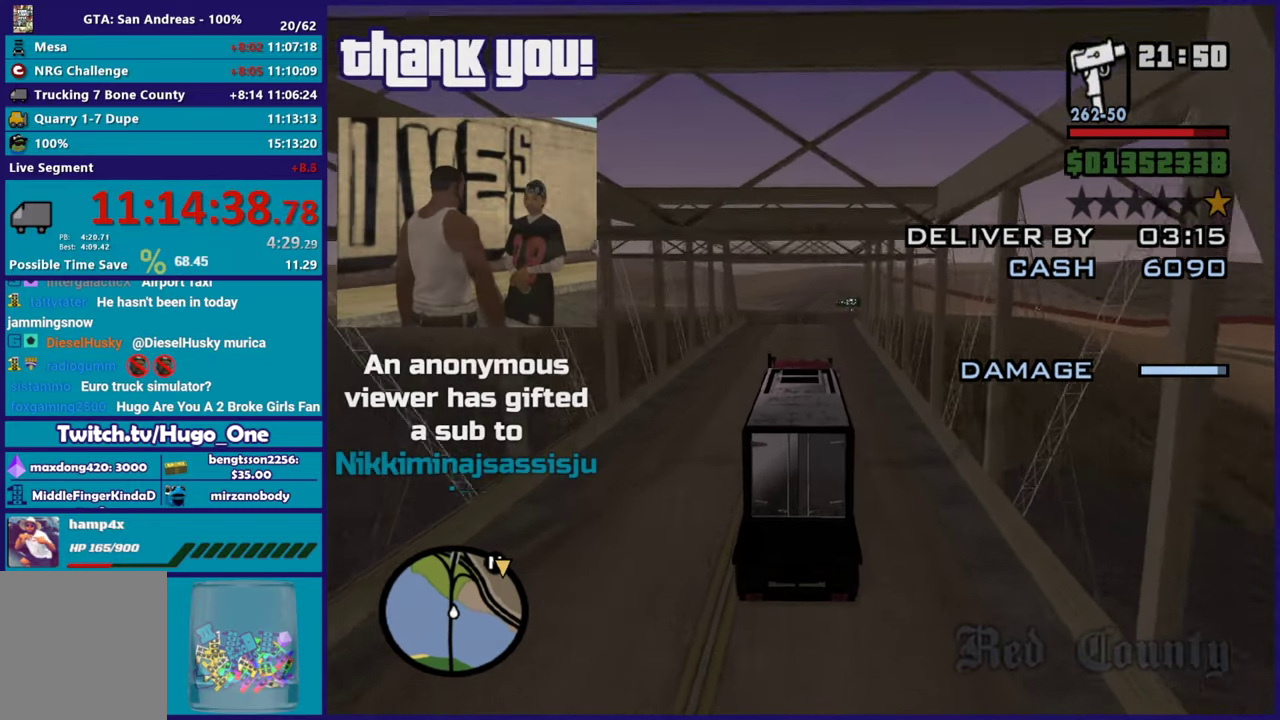
{"buttons": ["R2"], "left_stick": "center", "right_stick": "center", "events": [[134, "right_stick", "center"]]}
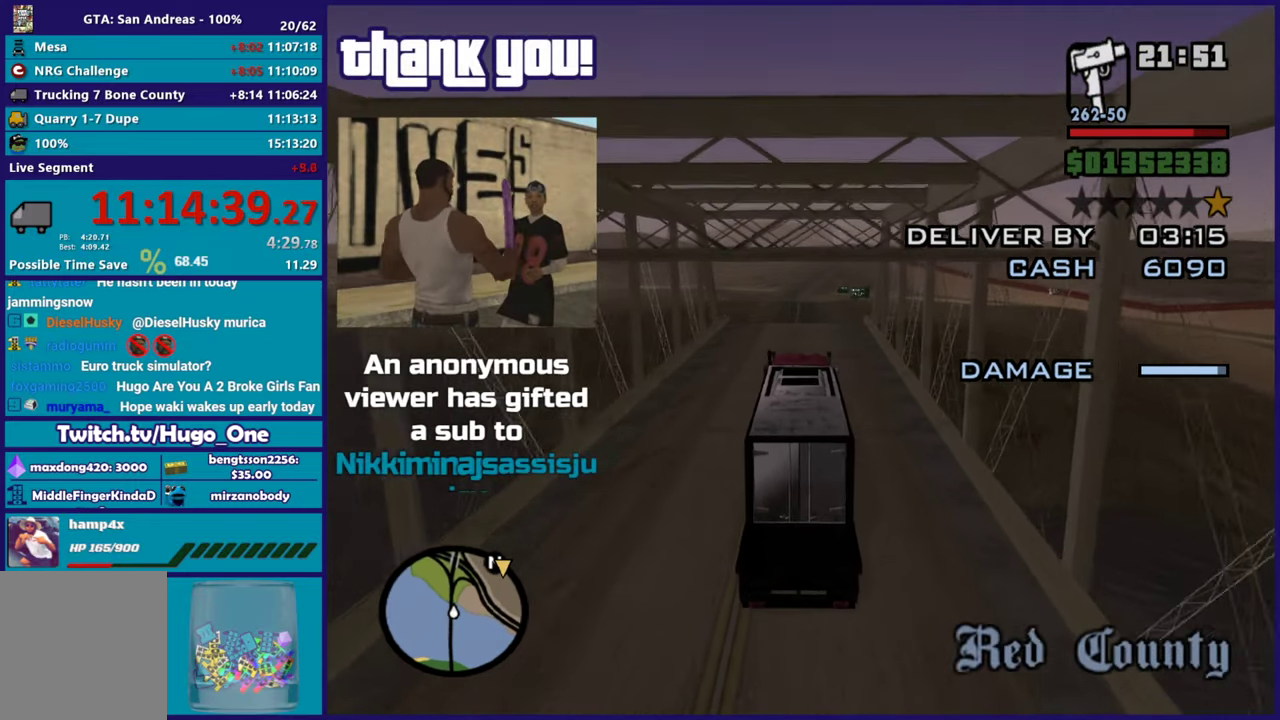
{"buttons": ["R2"], "left_stick": "center", "right_stick": "center", "events": [[83, "left_stick", "right"], [150, "left_stick", "down-right"], [183, "right_stick", "down-left"], [200, "left_stick", "center"], [333, "left_stick", "up-left"], [333, "right_stick", "center"], [433, "left_stick", "center"]]}
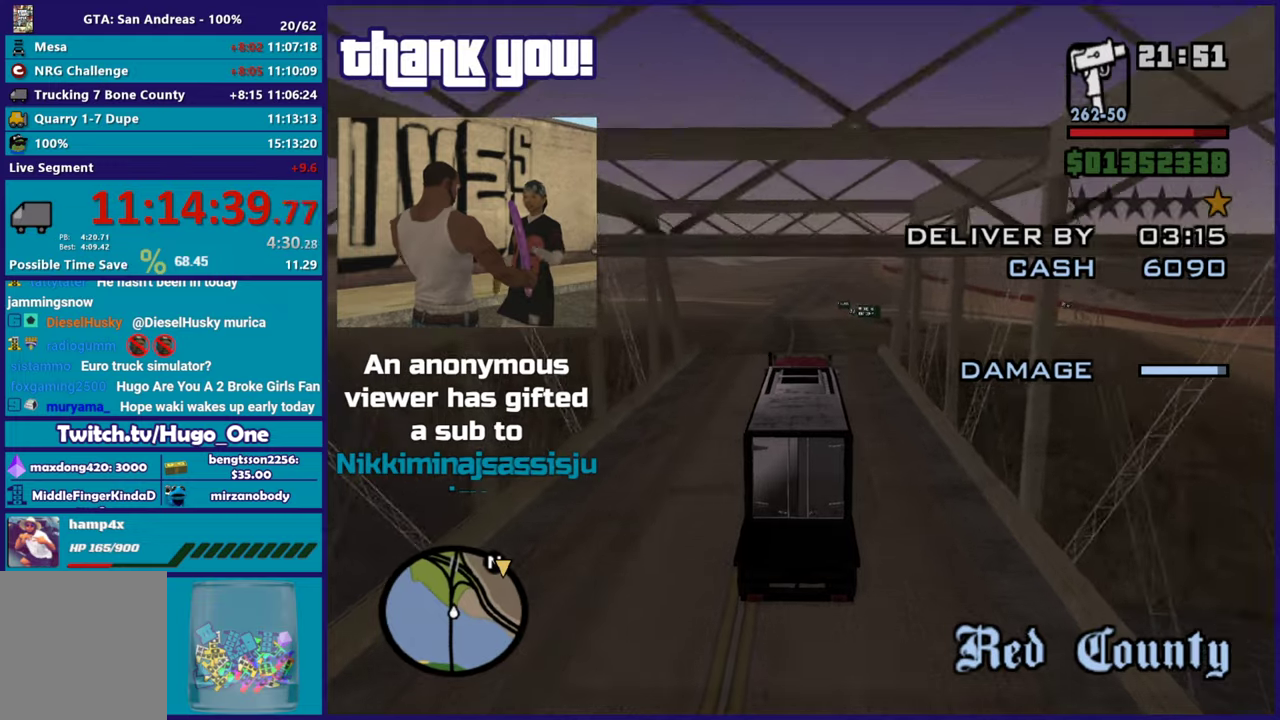
{"buttons": ["R2"], "left_stick": "center", "right_stick": "center", "events": [[50, "left_stick", "down-right"], [134, "left_stick", "center"], [134, "right_stick", "down-left"], [234, "left_stick", "up-left"], [267, "right_stick", "center"], [401, "left_stick", "center"]]}
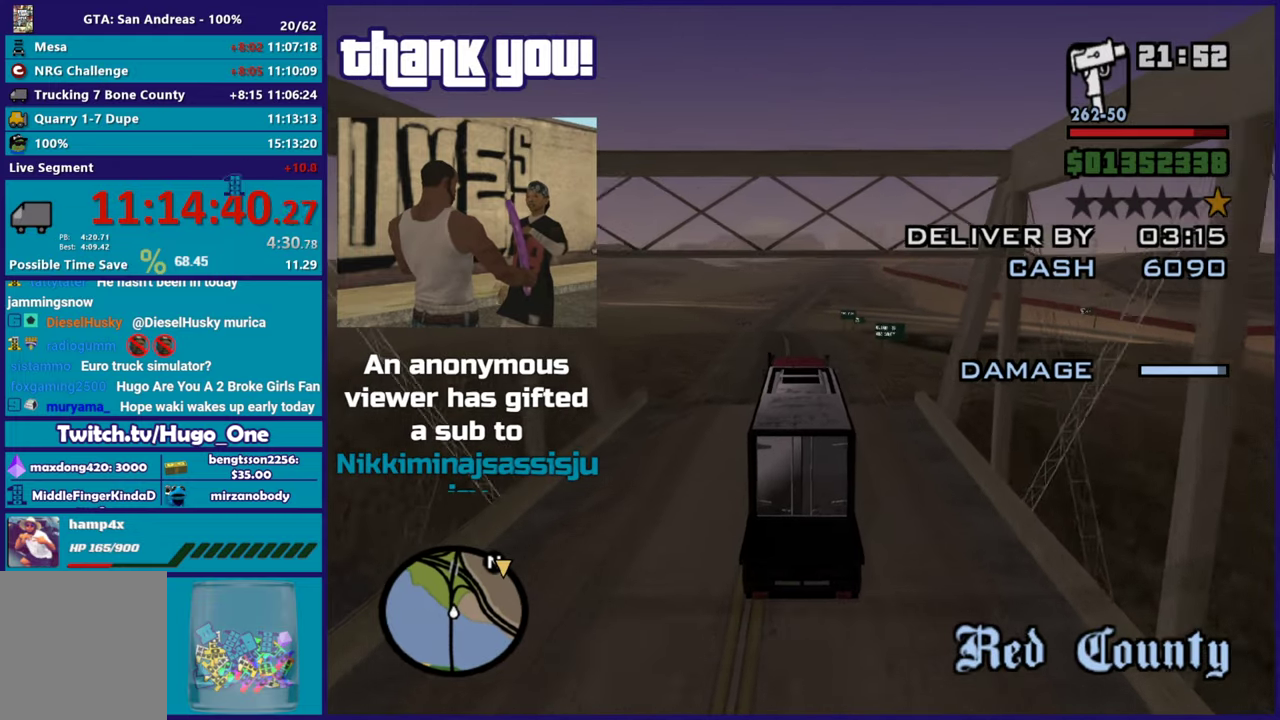
{"buttons": ["R2"], "left_stick": "center", "right_stick": "center", "events": [[116, "left_stick", "up-left"], [283, "left_stick", "right"], [417, "left_stick", "center"]]}
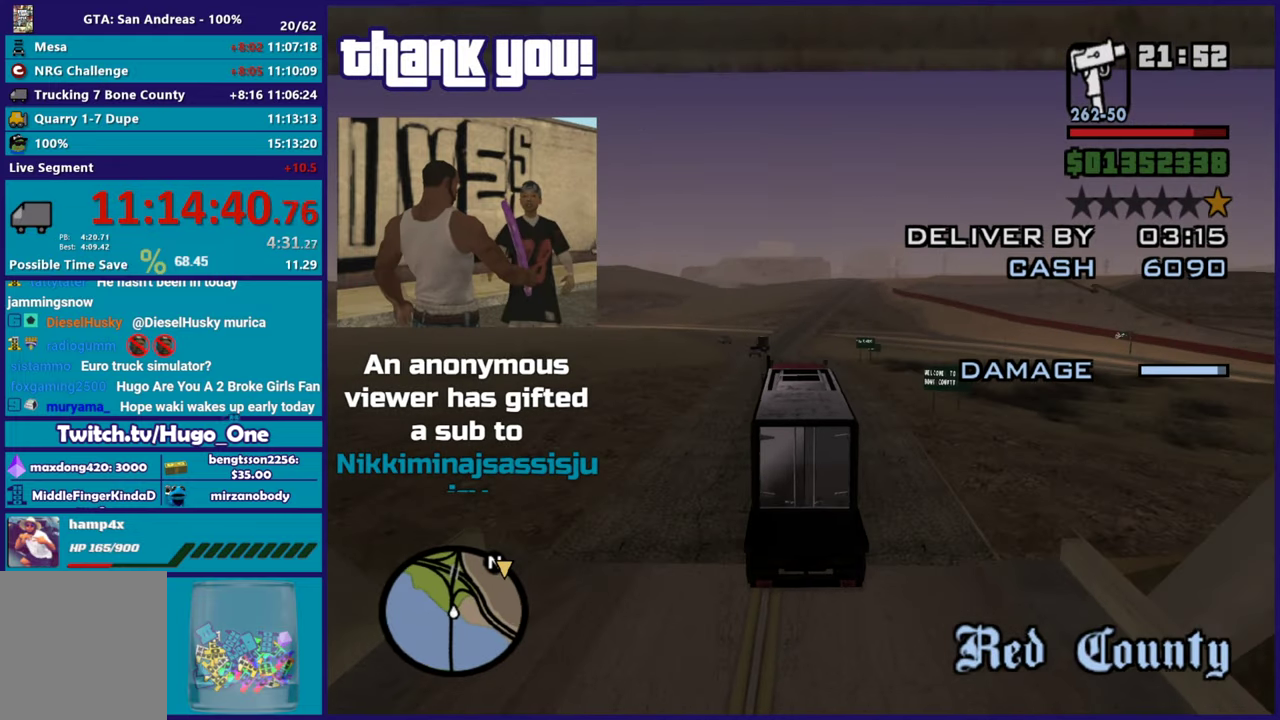
{"buttons": ["R2"], "left_stick": "center", "right_stick": "center", "events": [[84, "right_stick", "down"], [250, "left_stick", "down-right"], [467, "left_stick", "center"], [484, "right_stick", "center"]]}
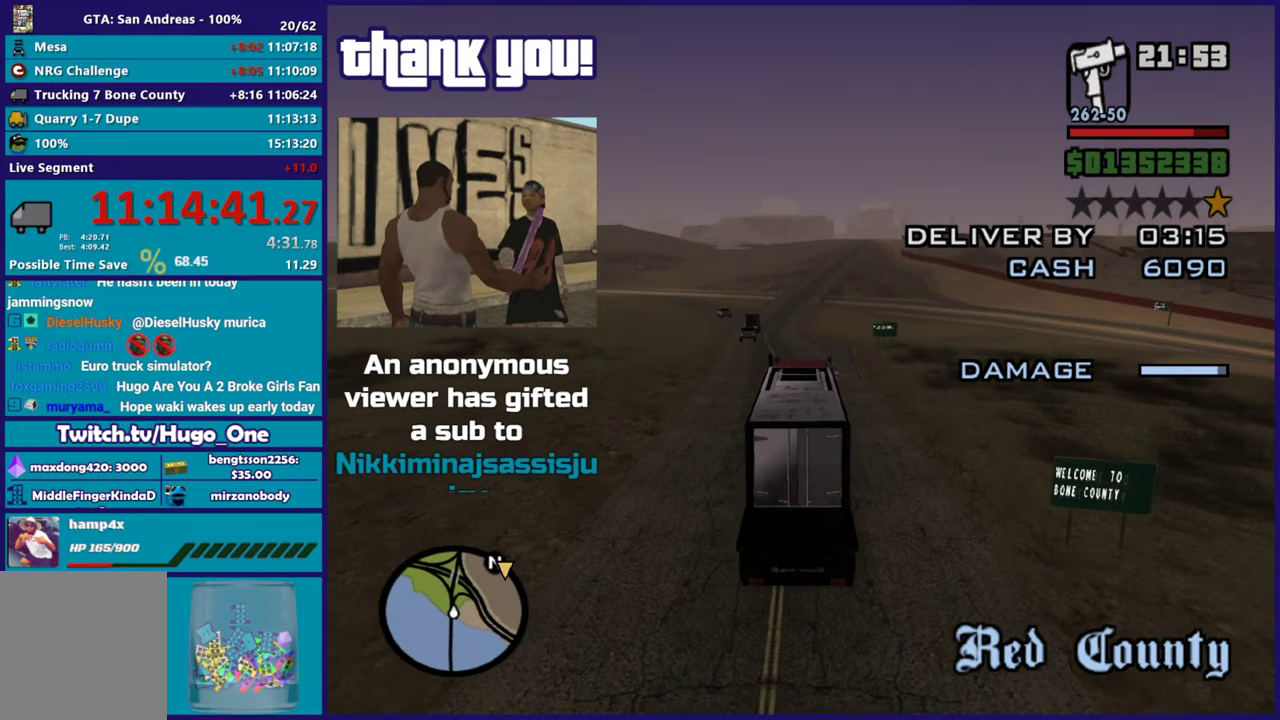
{"buttons": ["R2"], "left_stick": "up-left", "right_stick": "down", "events": [[183, "right_stick", "down"], [400, "left_stick", "up-left"]]}
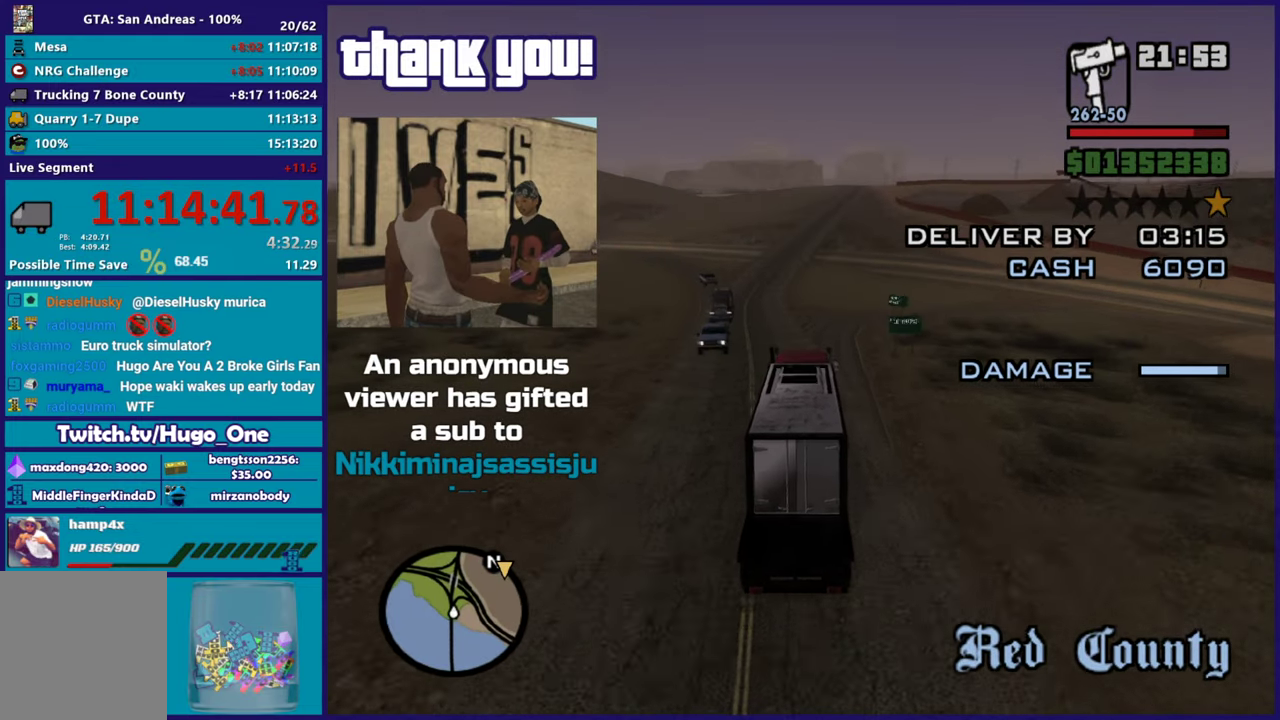
{"buttons": [], "left_stick": "center", "right_stick": "down", "events": [[34, "left_stick", "center"], [184, "left_stick", "left"], [234, "R2", "up"], [468, "left_stick", "center"]]}
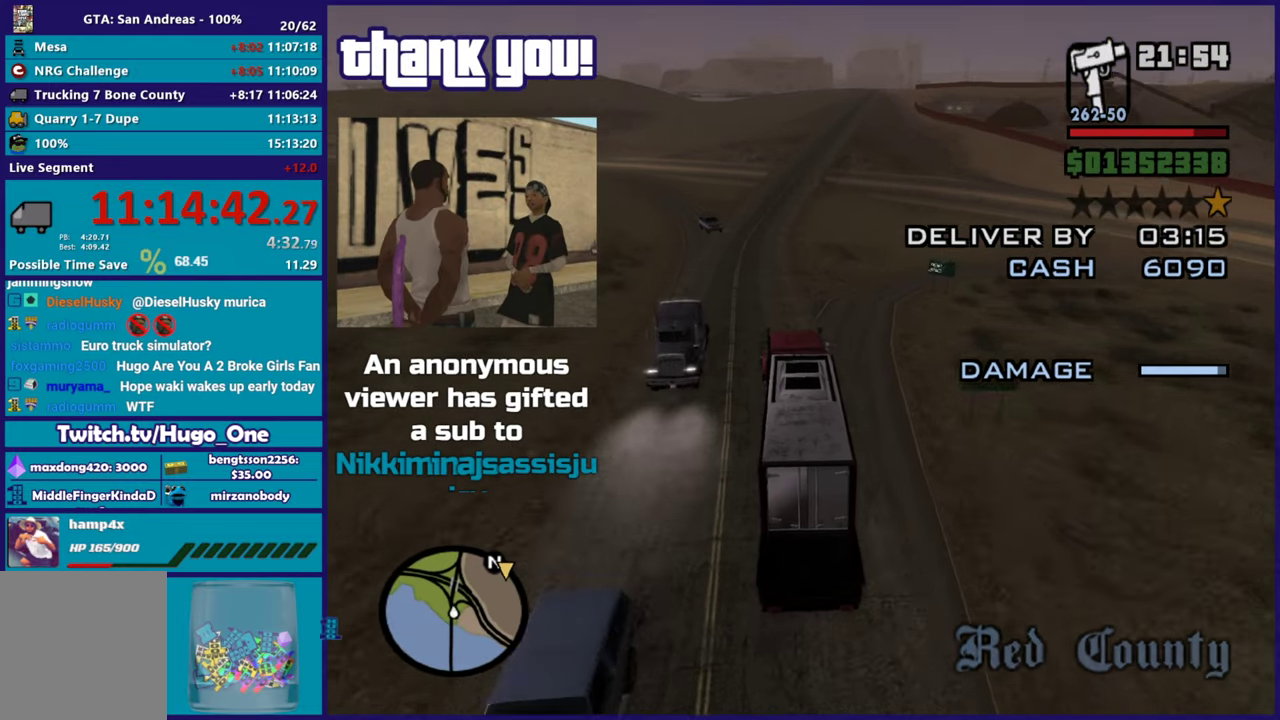
{"buttons": [], "left_stick": "center", "right_stick": "down", "events": [[100, "R2", "down"], [100, "left_stick", "left"], [217, "left_stick", "center"], [267, "left_stick", "right"], [384, "R2", "up"], [417, "left_stick", "center"]]}
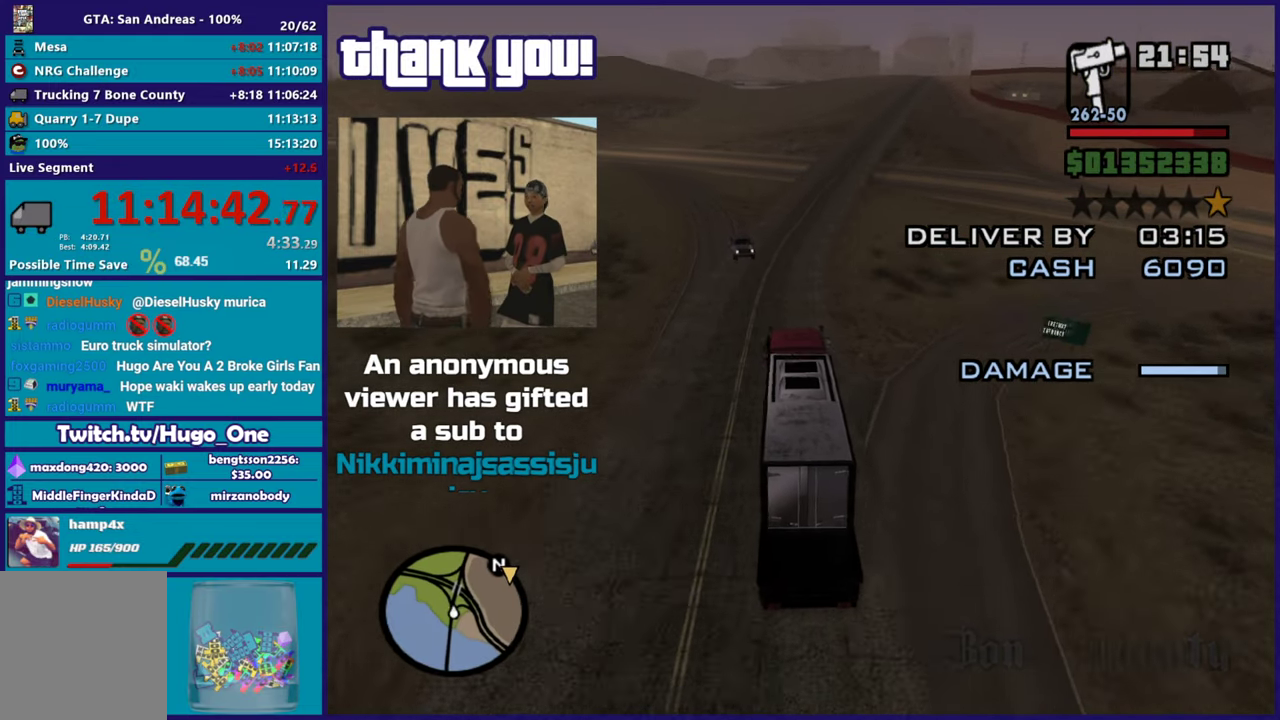
{"buttons": ["R2"], "left_stick": "center", "right_stick": "center", "events": [[84, "R2", "down"], [117, "left_stick", "down-right"], [201, "left_stick", "center"], [201, "right_stick", "center"]]}
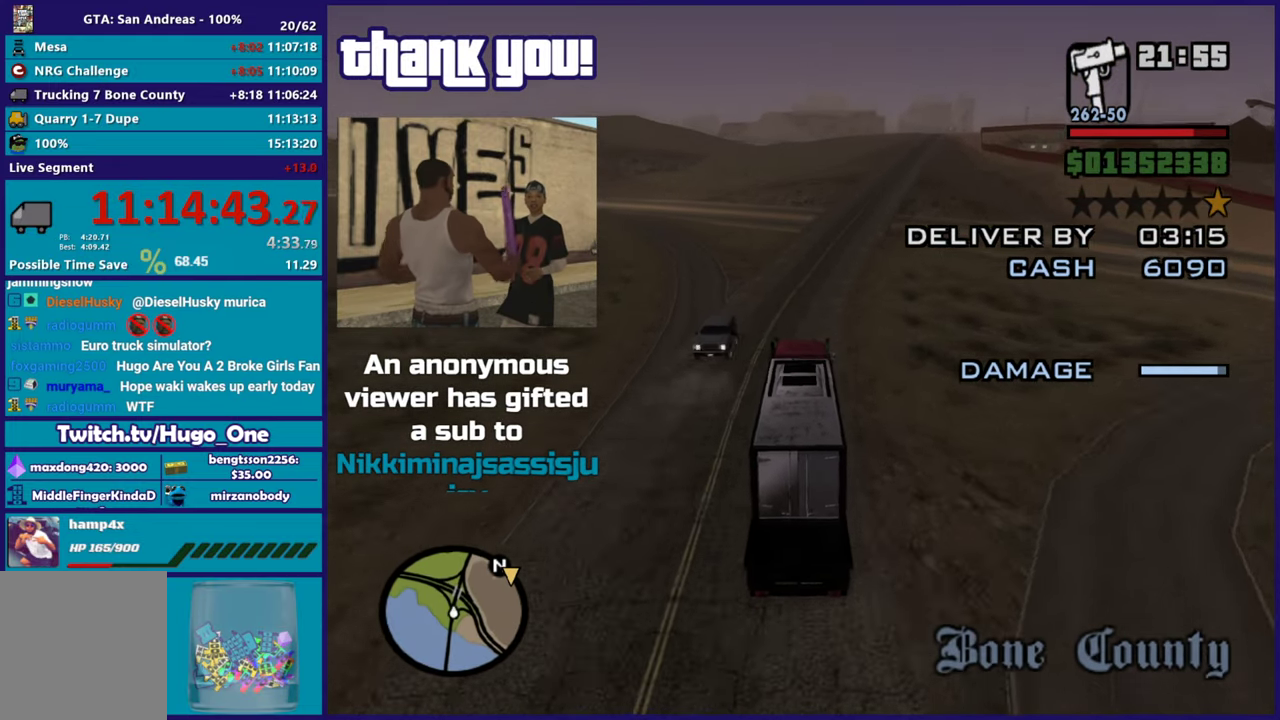
{"buttons": ["R2"], "left_stick": "right", "right_stick": "center", "events": [[183, "left_stick", "right"], [284, "right_stick", "down"], [350, "left_stick", "center"], [350, "right_stick", "center"], [417, "right_stick", "up-right"], [500, "left_stick", "right"], [500, "right_stick", "center"]]}
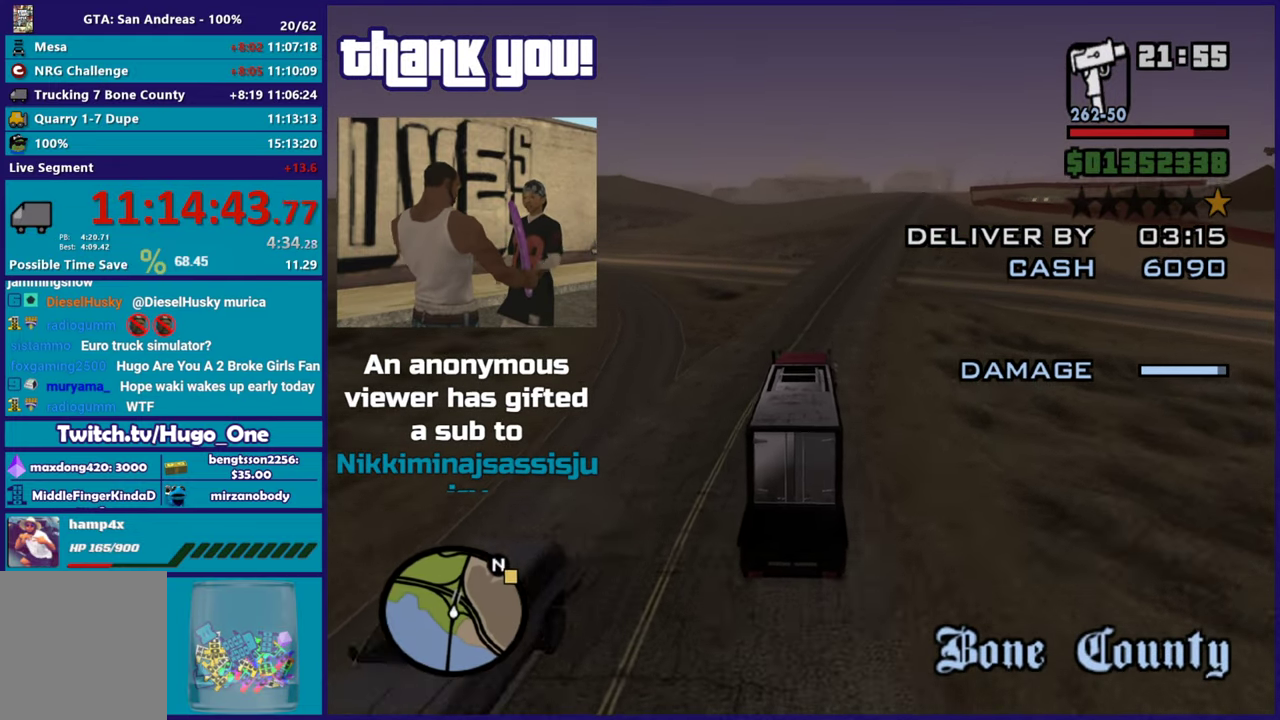
{"buttons": ["R2"], "left_stick": "right", "right_stick": "center", "events": [[217, "left_stick", "center"], [267, "right_stick", "up-right"], [351, "left_stick", "right"], [368, "right_stick", "center"]]}
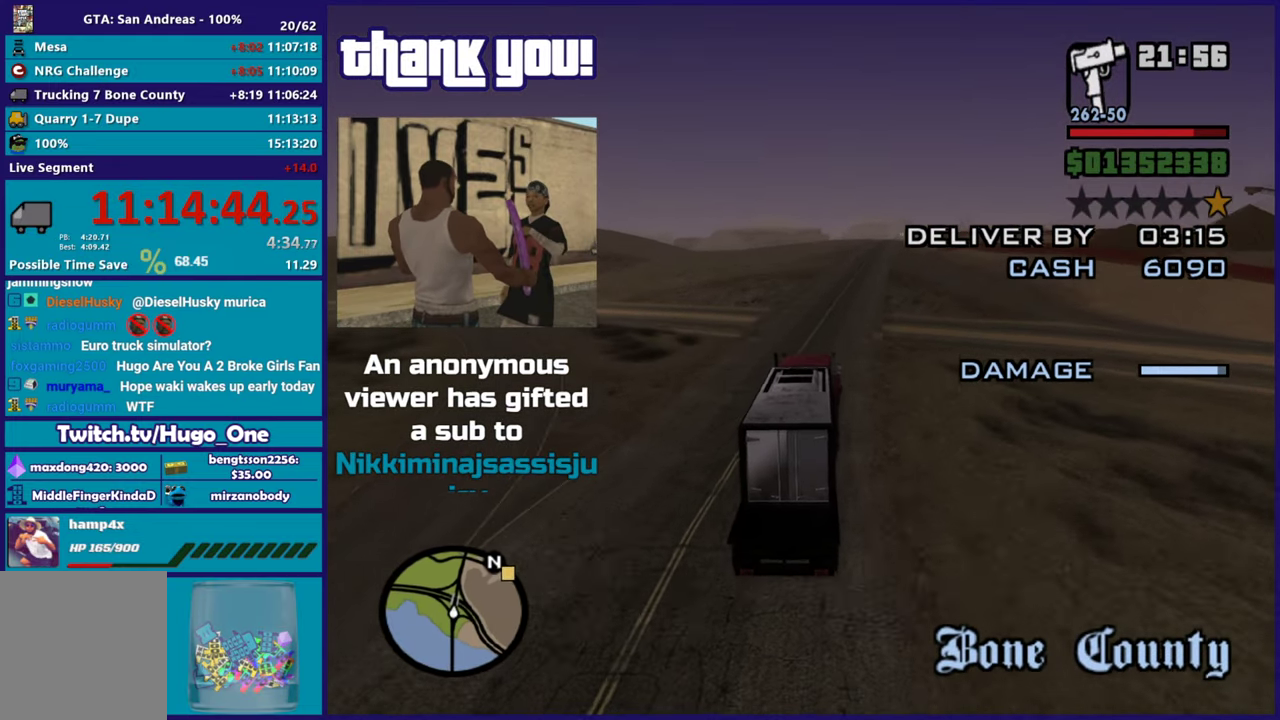
{"buttons": ["R2"], "left_stick": "center", "right_stick": "center", "events": [[50, "left_stick", "center"], [50, "right_stick", "up-right"], [217, "right_stick", "center"], [267, "left_stick", "right"], [300, "right_stick", "down"], [384, "right_stick", "center"], [417, "left_stick", "center"]]}
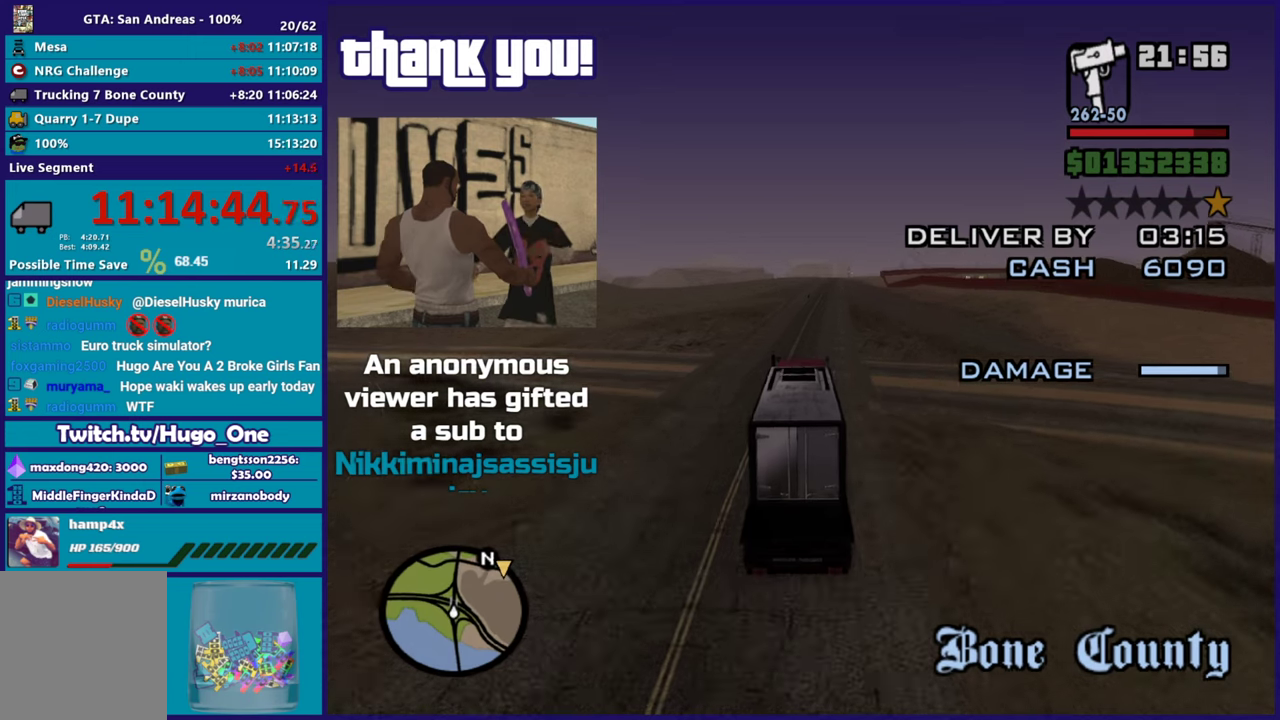
{"buttons": ["R2"], "left_stick": "center", "right_stick": "center", "events": [[134, "left_stick", "right"], [217, "left_stick", "down-right"], [267, "left_stick", "center"]]}
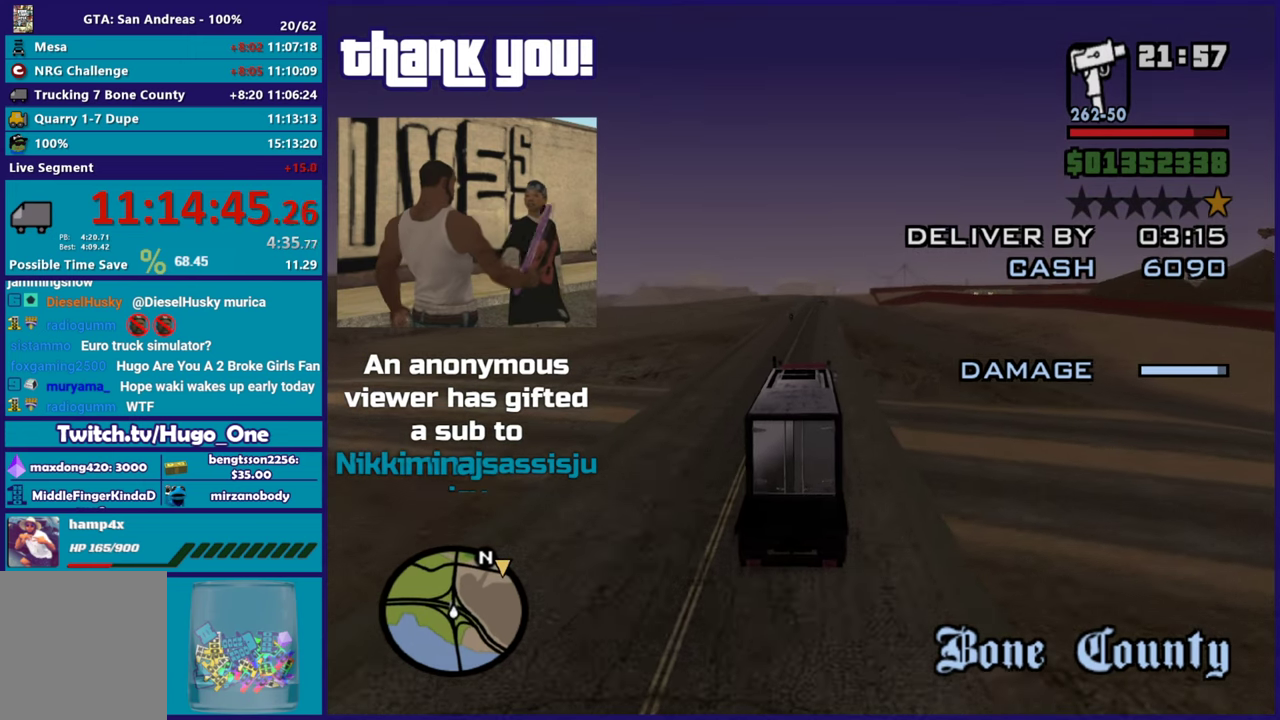
{"buttons": ["R2"], "left_stick": "center", "right_stick": "down", "events": [[83, "right_stick", "down"], [200, "right_stick", "center"], [450, "right_stick", "down"]]}
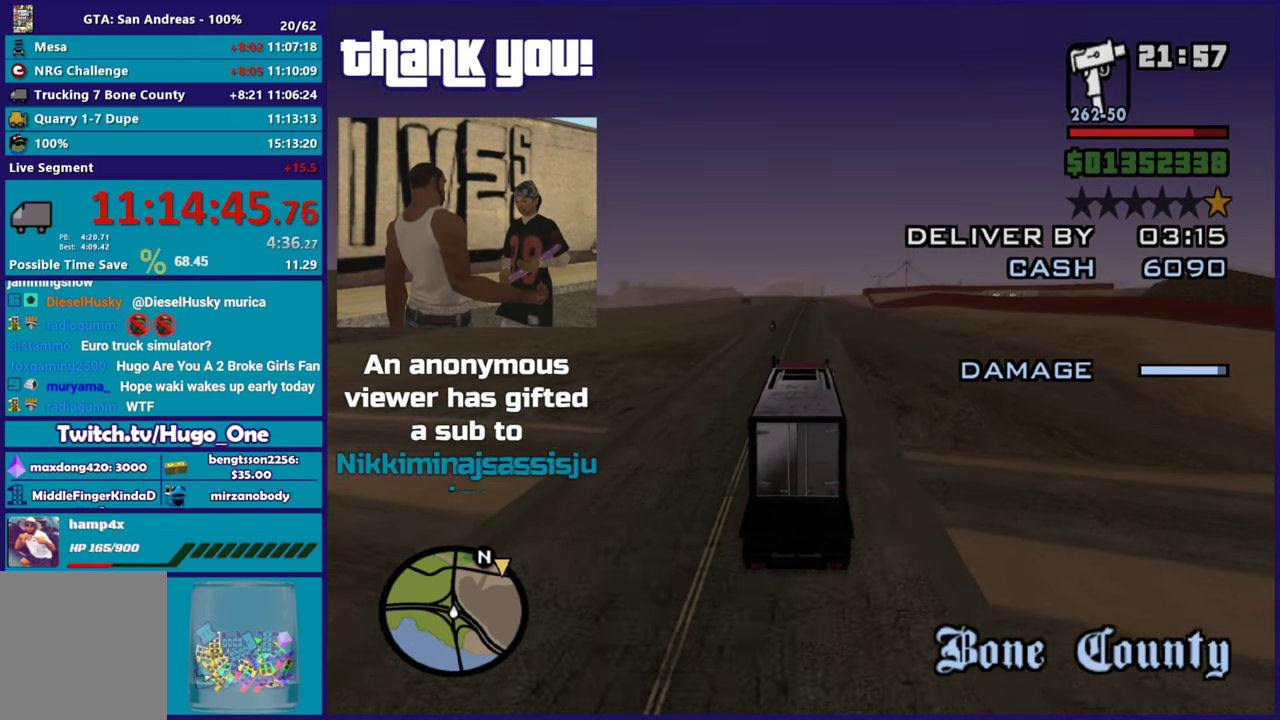
{"buttons": ["R2"], "left_stick": "center", "right_stick": "down-right", "events": [[184, "right_stick", "center"], [351, "right_stick", "down"], [434, "right_stick", "down-right"]]}
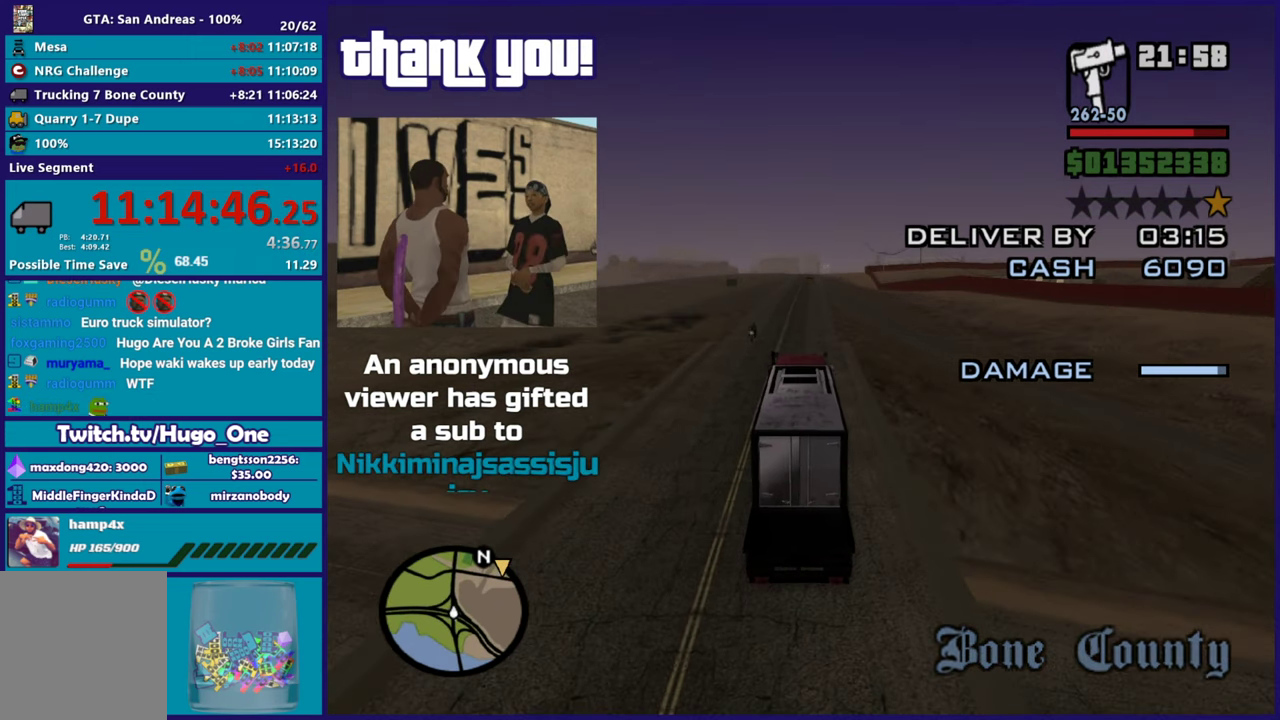
{"buttons": ["R2"], "left_stick": "center", "right_stick": "down", "events": [[50, "left_stick", "right"], [100, "left_stick", "down-right"], [133, "right_stick", "down"], [234, "left_stick", "center"]]}
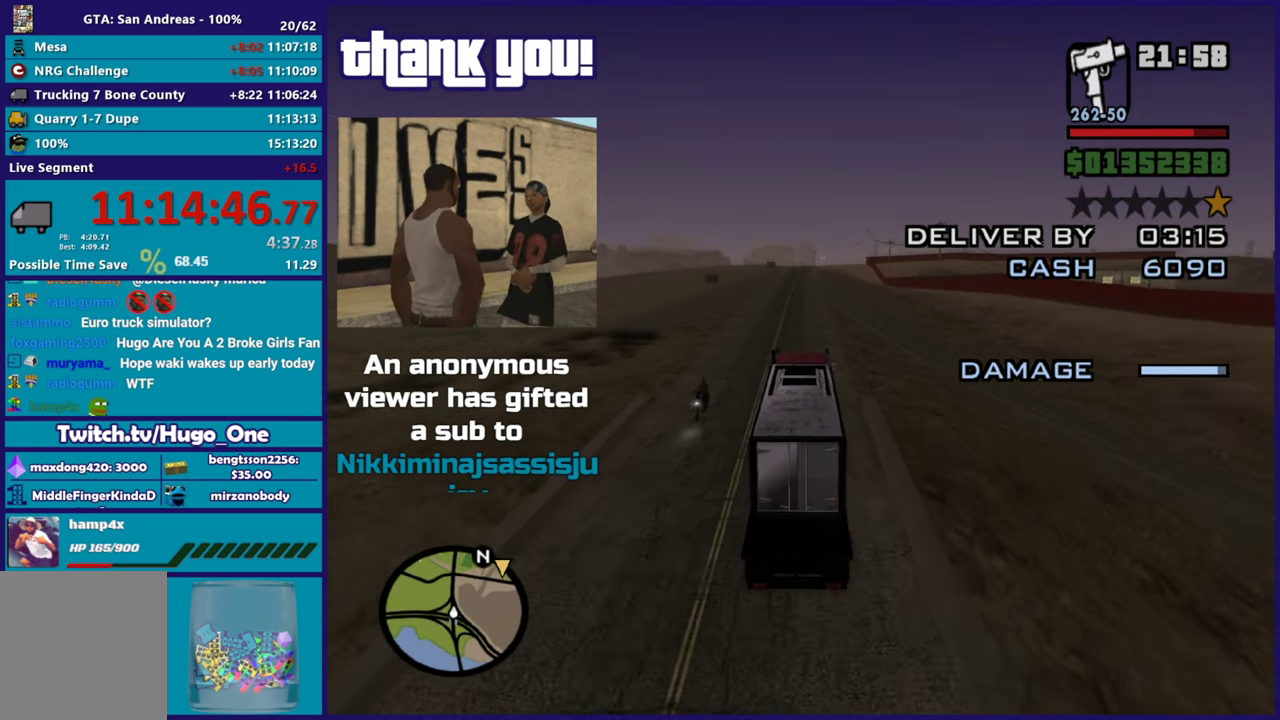
{"buttons": ["R2"], "left_stick": "center", "right_stick": "down-left", "events": [[151, "right_stick", "down-left"]]}